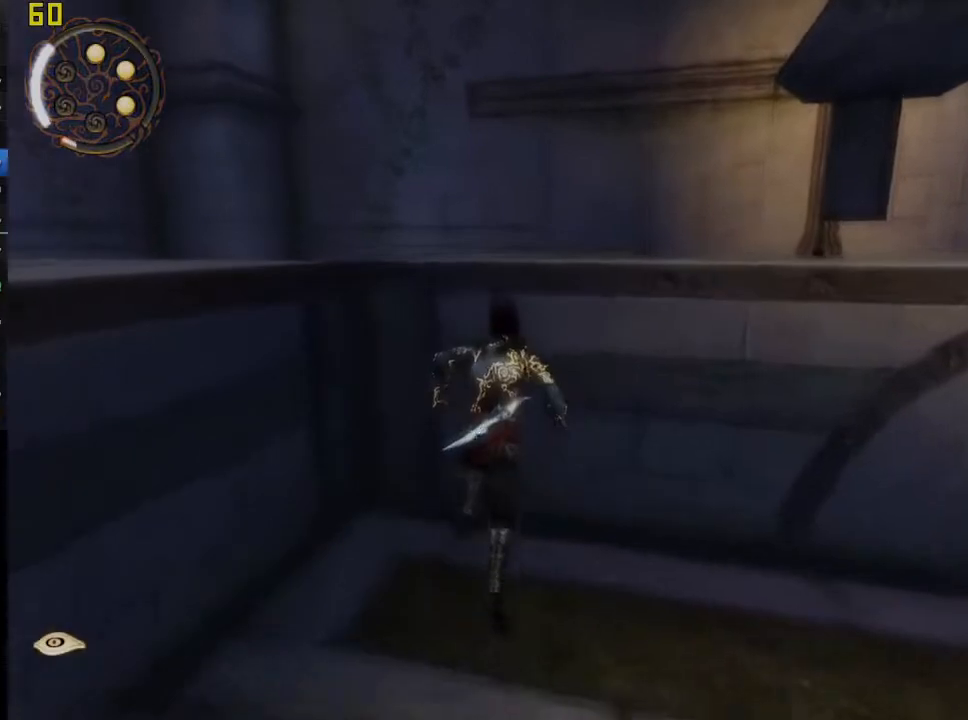
Gameplay with a controller (PlayStation layout); each line is a JSON object with the inputs held at the frame after it (dt_ms = milliseconds from this image to that frame). "events" lists button and stick changes between this image and that frame as [ms after this image, input, new state], when the widget could be followed in between. Not read: L3 R3 left_stick.
{"dt_ms": 500, "buttons": [], "right_stick": "center", "events": []}
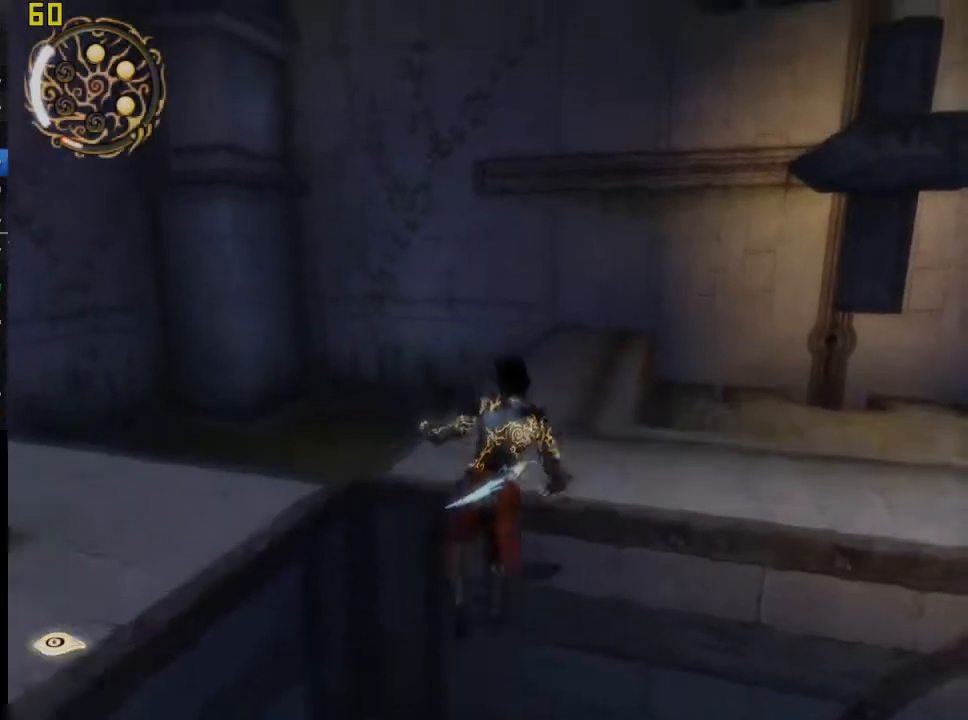
{"dt_ms": 500, "buttons": [], "right_stick": "left", "events": [[17, "right_stick", "left"], [200, "right_stick", "center"], [383, "right_stick", "left"]]}
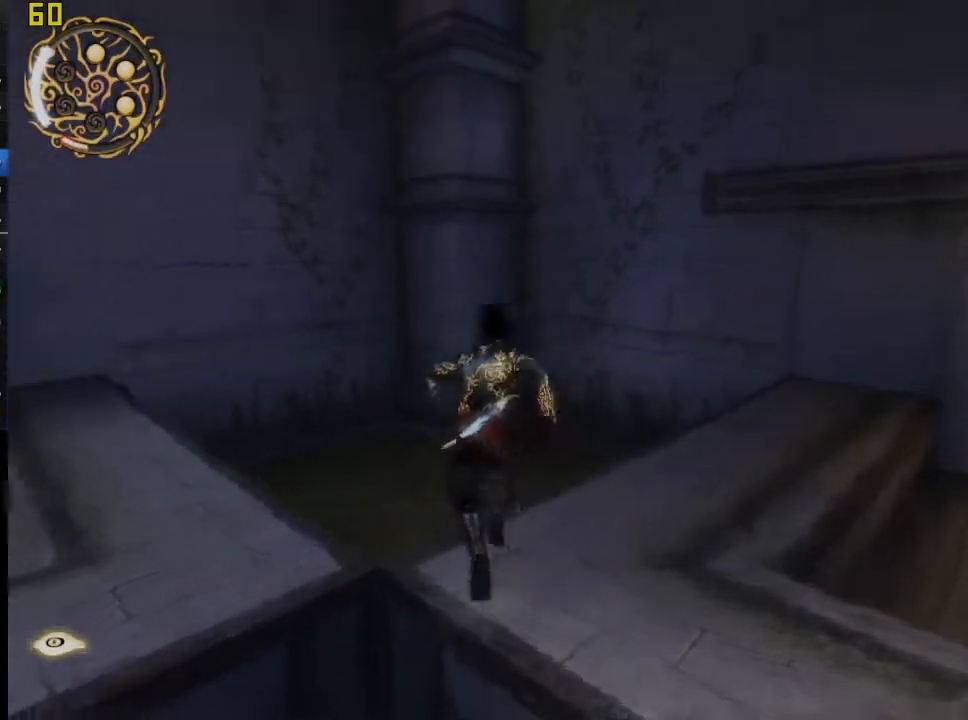
{"dt_ms": 500, "buttons": [], "right_stick": "center", "events": [[300, "right_stick", "center"]]}
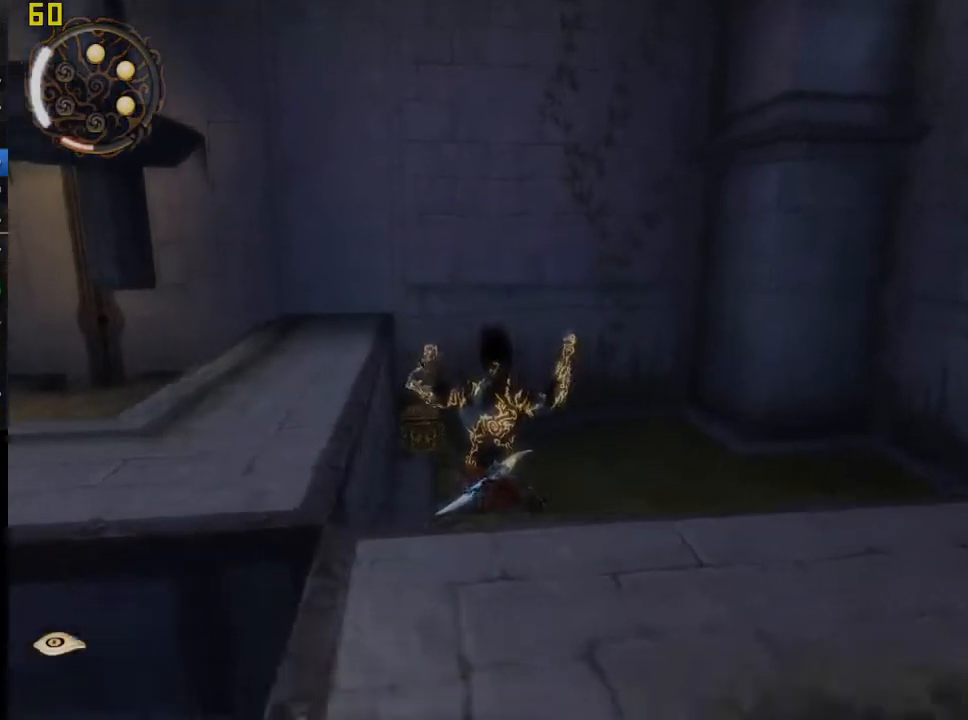
{"dt_ms": 500, "buttons": [], "right_stick": "center", "events": []}
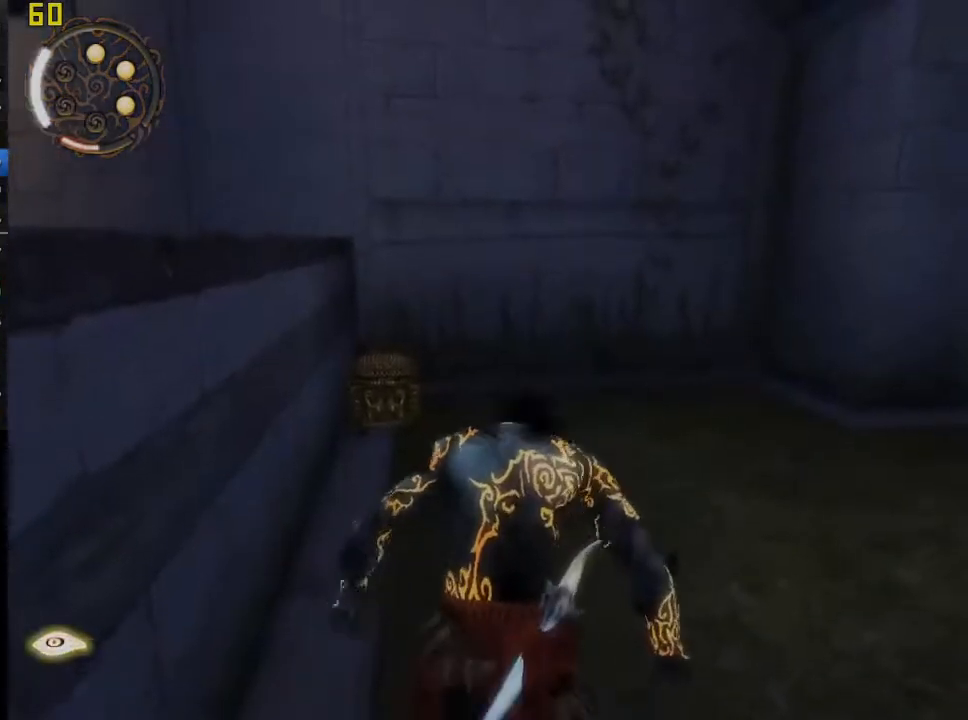
{"dt_ms": 500, "buttons": [], "right_stick": "center", "events": []}
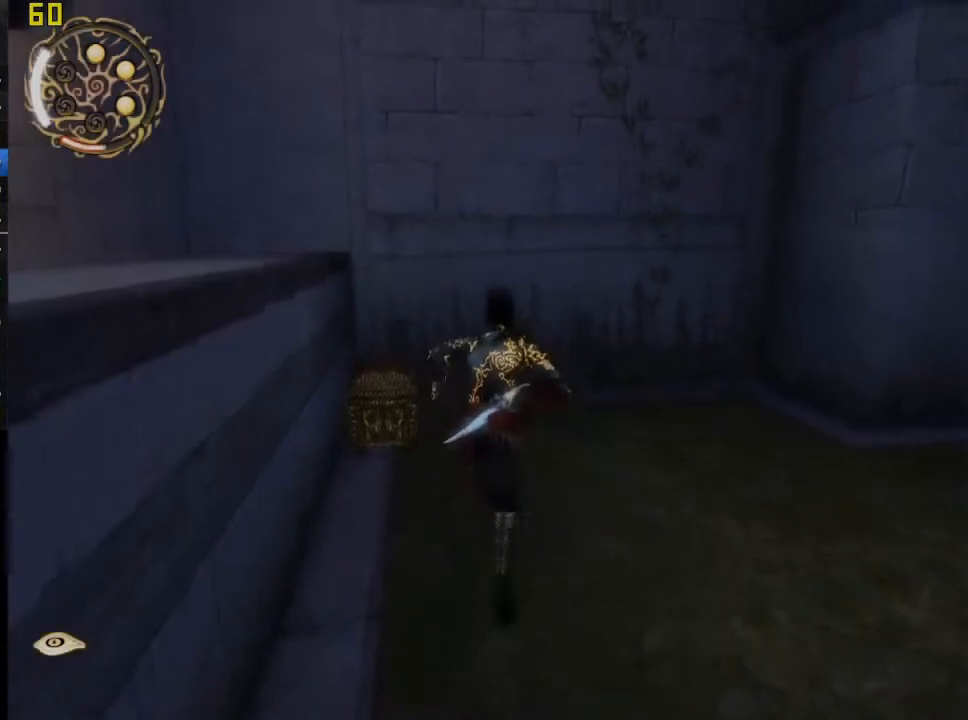
{"dt_ms": 500, "buttons": [], "right_stick": "center", "events": [[150, "SQUARE", "down"], [267, "SQUARE", "up"]]}
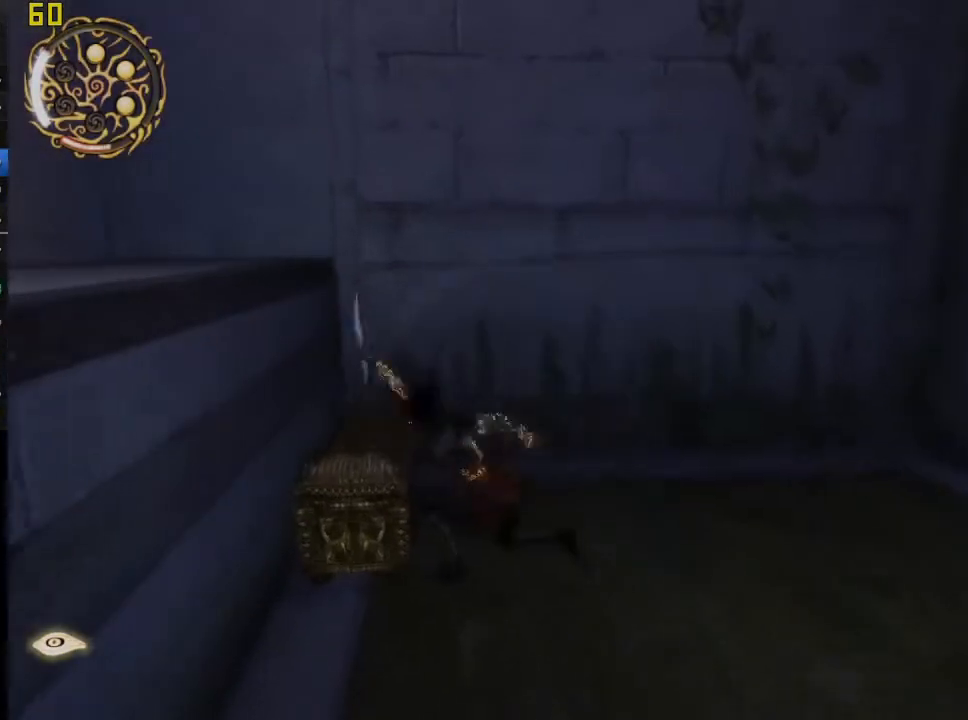
{"dt_ms": 1000, "buttons": [], "right_stick": "center", "events": []}
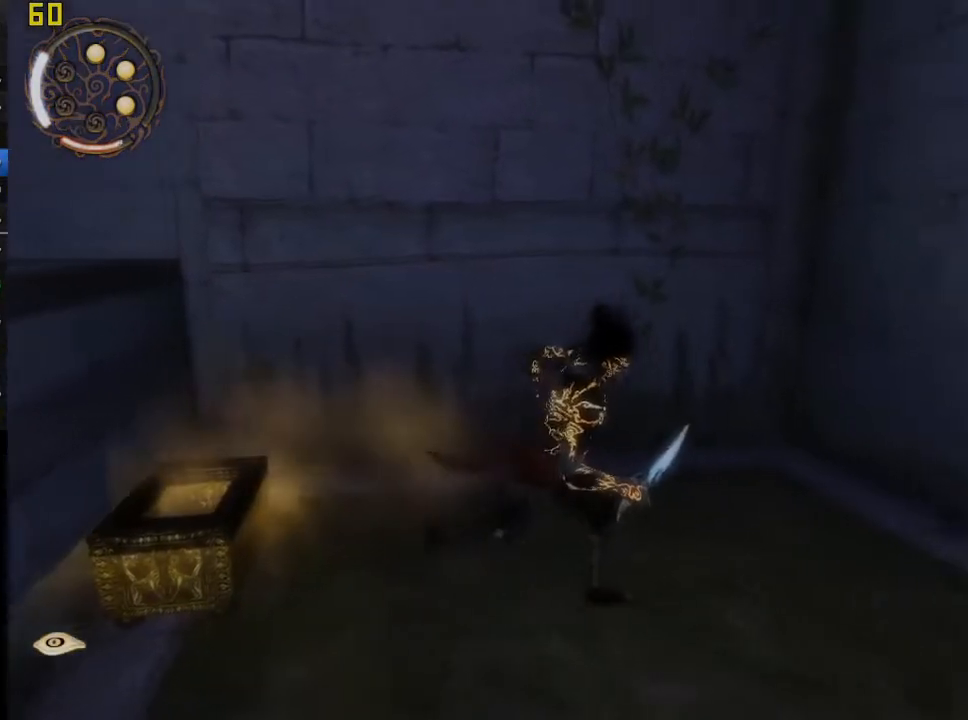
{"dt_ms": 500, "buttons": [], "right_stick": "center", "events": []}
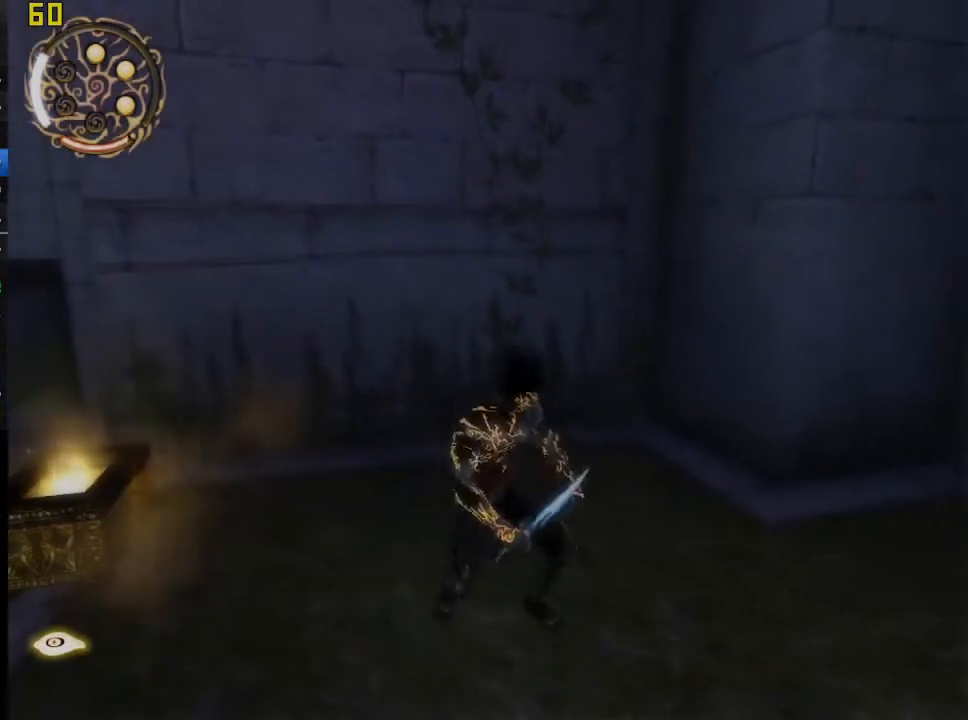
{"dt_ms": 1000, "buttons": [], "right_stick": "center", "events": []}
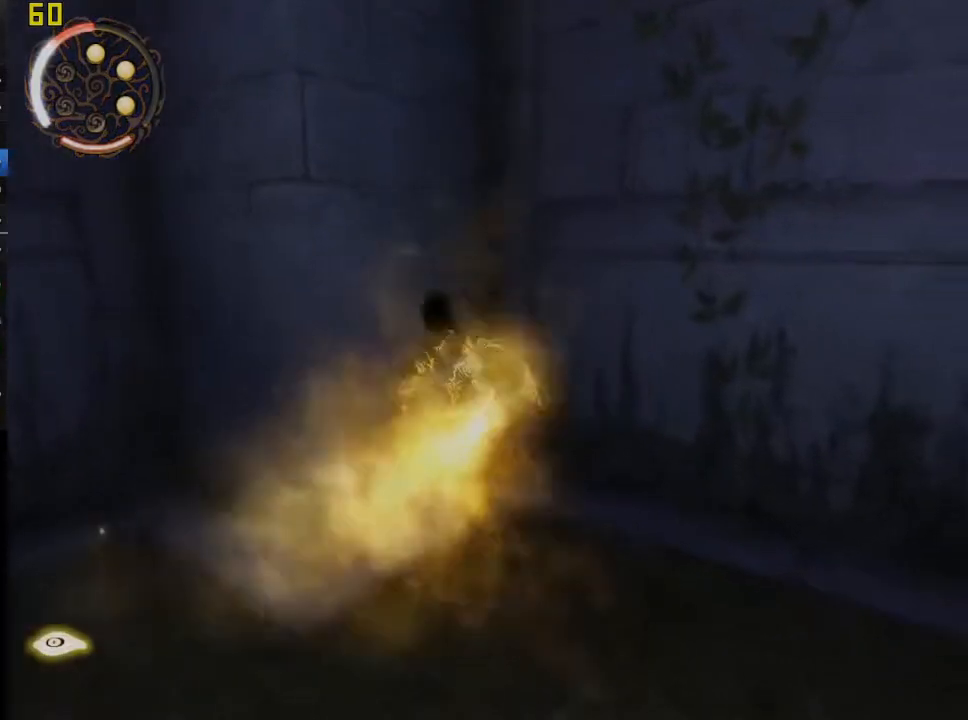
{"dt_ms": 500, "buttons": ["R1"], "right_stick": "center", "events": [[150, "R1", "down"]]}
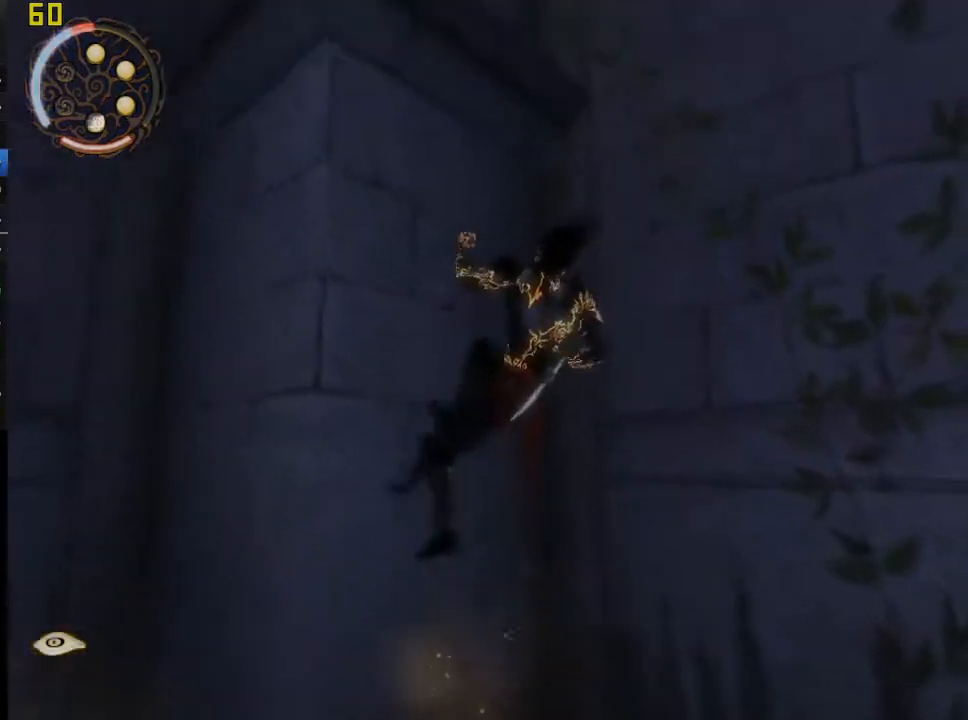
{"dt_ms": 500, "buttons": ["CROSS"], "right_stick": "center", "events": [[150, "R1", "up"], [217, "CROSS", "down"]]}
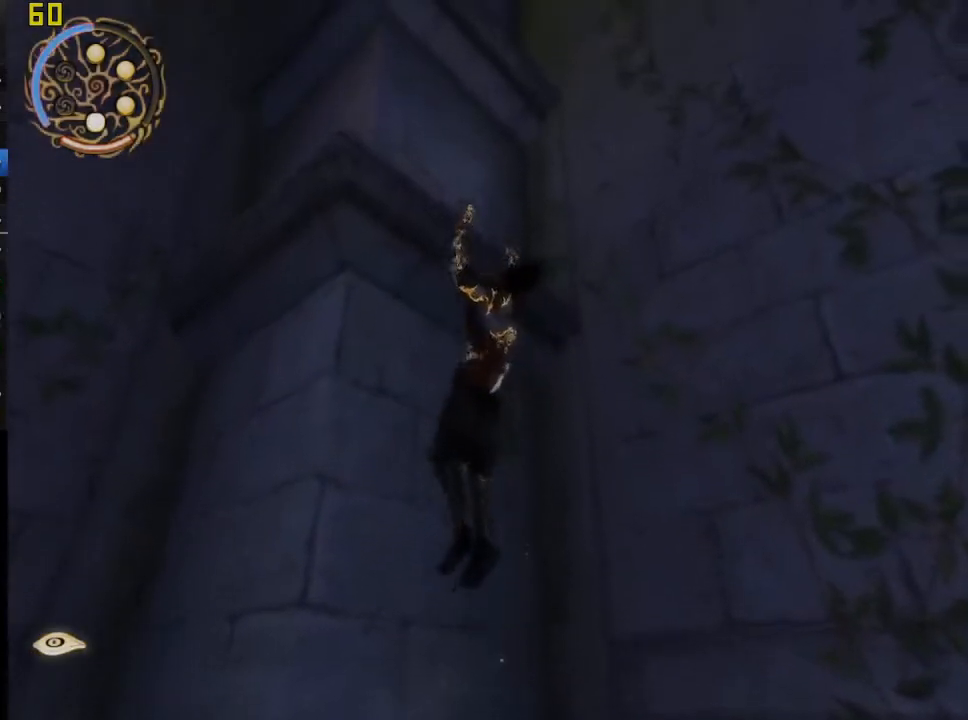
{"dt_ms": 500, "buttons": ["CROSS"], "right_stick": "center", "events": [[183, "CROSS", "up"], [267, "CROSS", "down"], [367, "CROSS", "up"], [450, "CROSS", "down"]]}
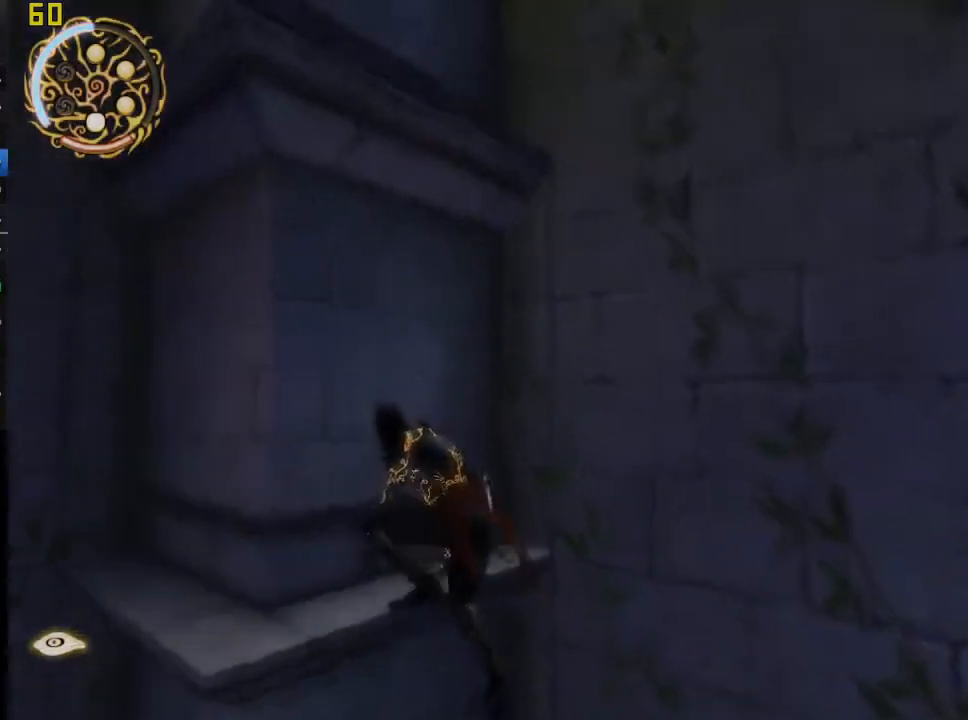
{"dt_ms": 500, "buttons": ["CROSS"], "right_stick": "center", "events": [[33, "CROSS", "up"], [117, "CROSS", "down"], [200, "CROSS", "up"], [283, "CROSS", "down"], [383, "CROSS", "up"], [450, "CROSS", "down"]]}
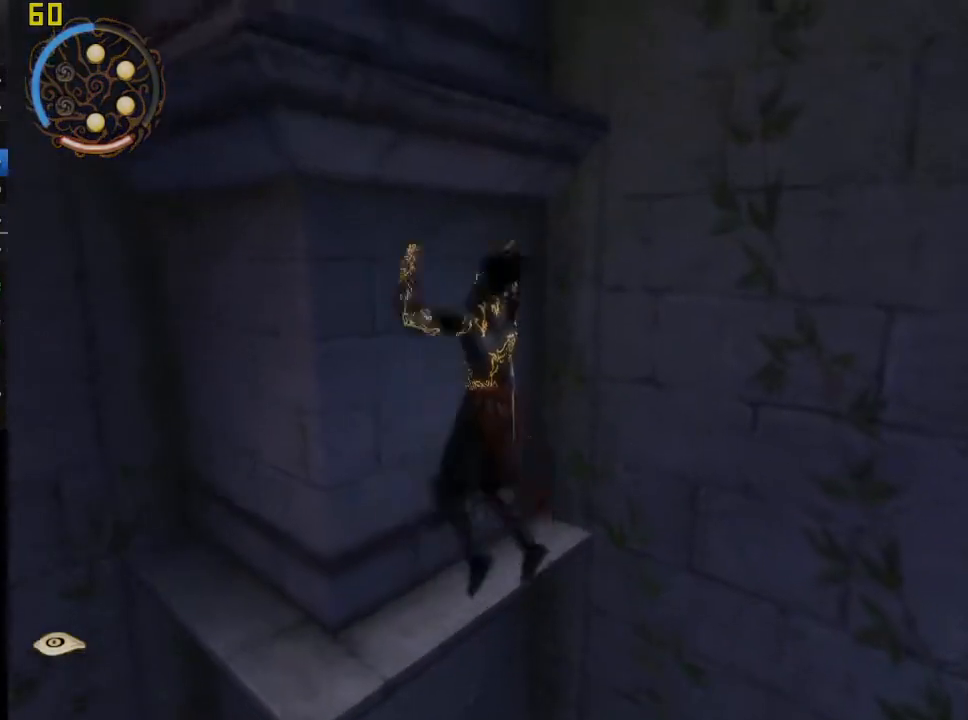
{"dt_ms": 500, "buttons": [], "right_stick": "center", "events": [[500, "CROSS", "up"]]}
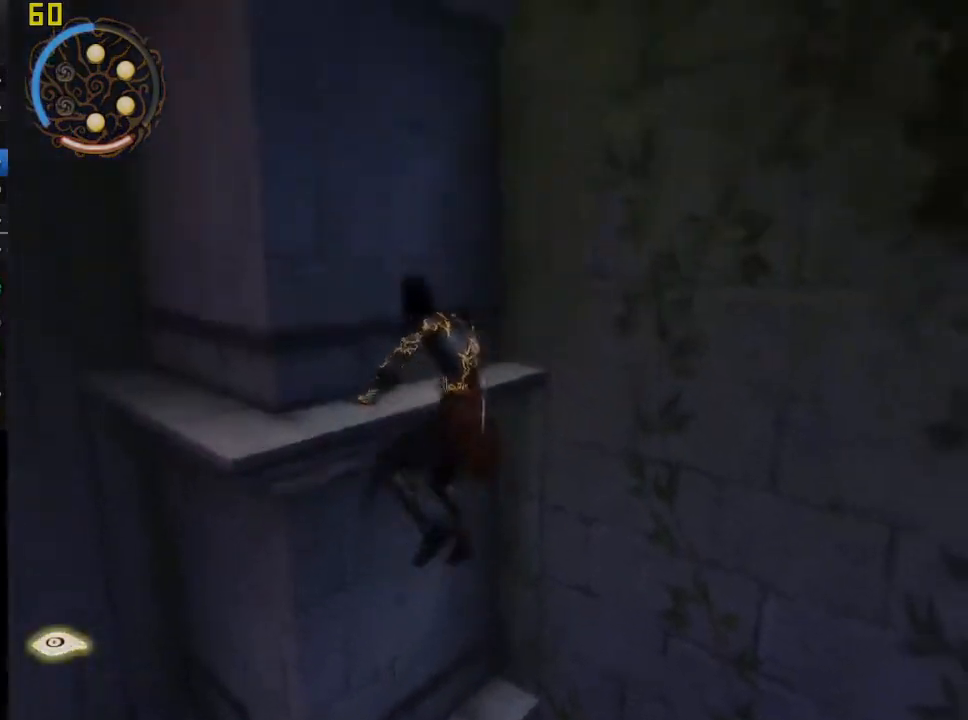
{"dt_ms": 500, "buttons": [], "right_stick": "center", "events": [[150, "CROSS", "down"], [250, "CROSS", "up"], [367, "CROSS", "down"], [467, "CROSS", "up"]]}
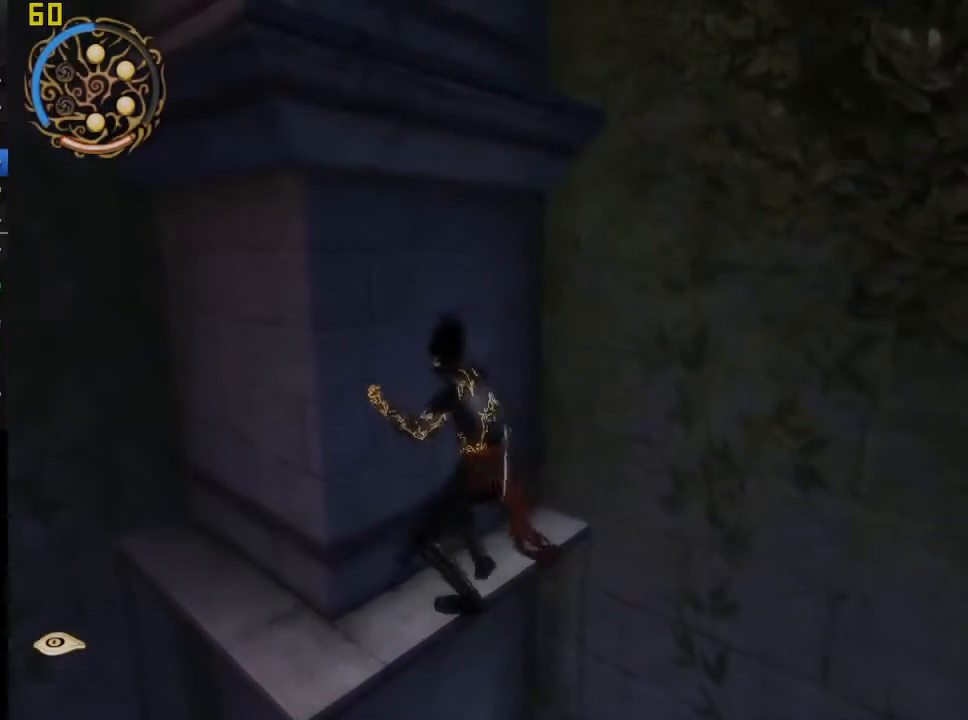
{"dt_ms": 500, "buttons": ["CROSS"], "right_stick": "center", "events": [[67, "CROSS", "down"], [150, "CROSS", "up"], [233, "CROSS", "down"]]}
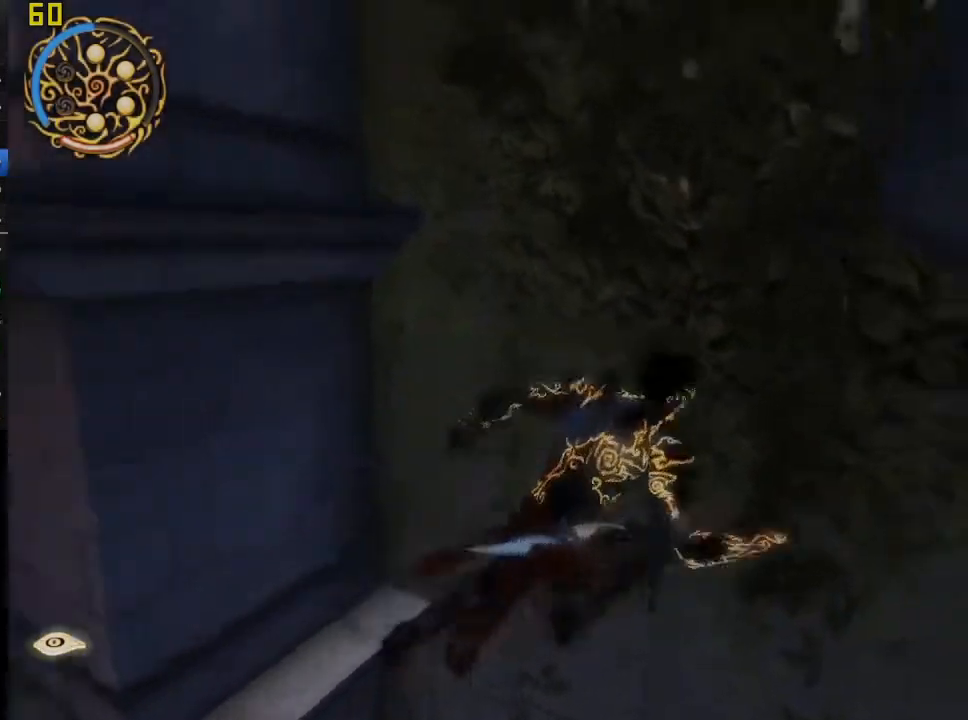
{"dt_ms": 500, "buttons": ["CROSS"], "right_stick": "center", "events": []}
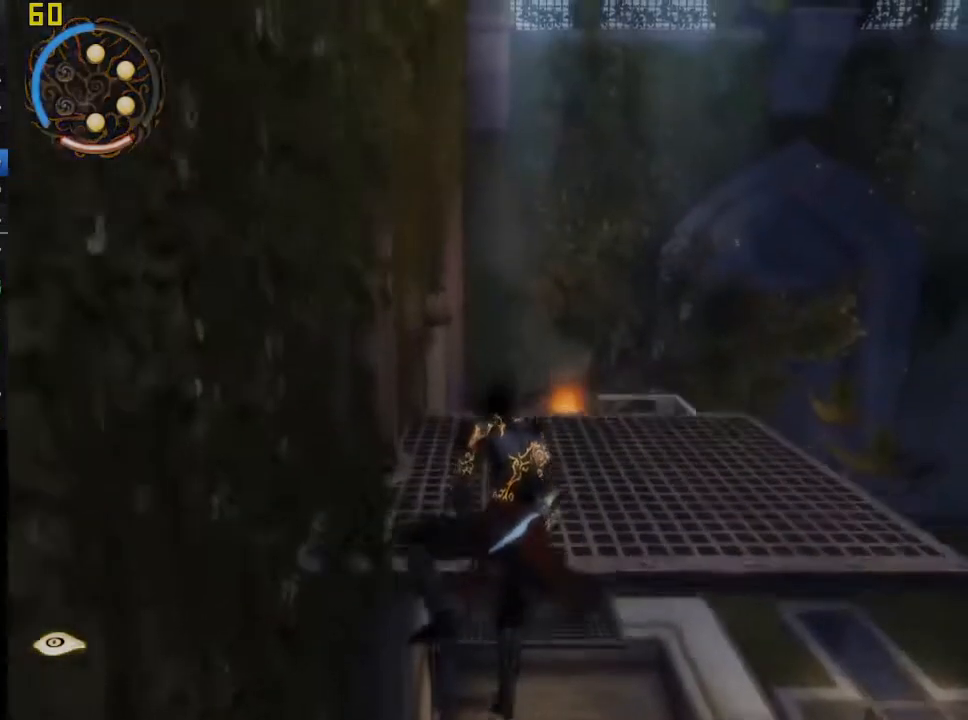
{"dt_ms": 500, "buttons": [], "right_stick": "center", "events": [[100, "CROSS", "up"]]}
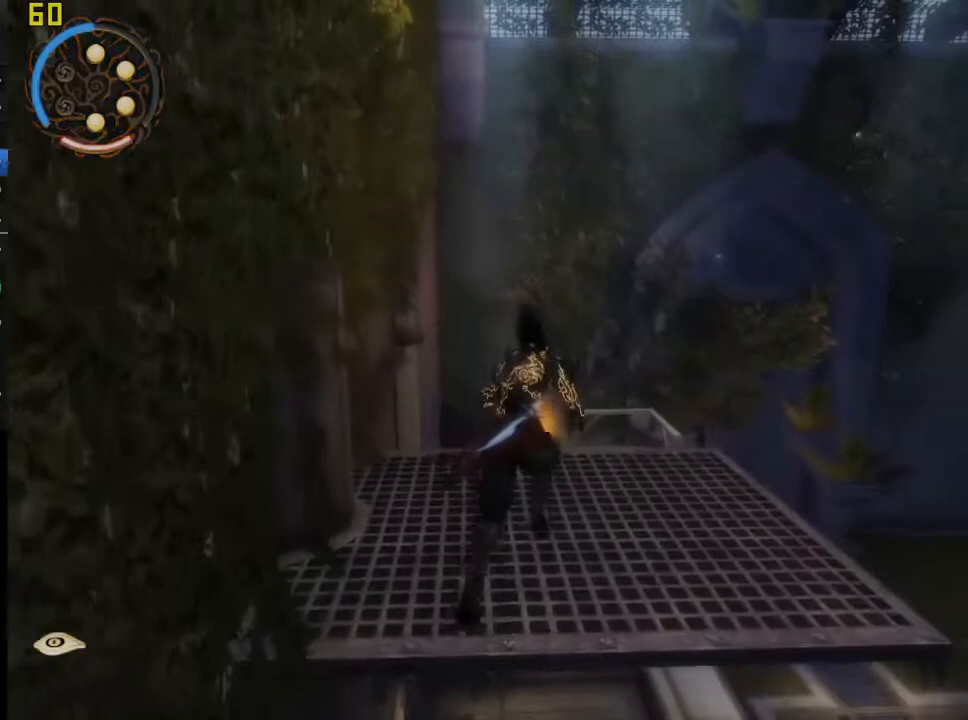
{"dt_ms": 500, "buttons": [], "right_stick": "center", "events": [[267, "CROSS", "down"], [350, "CROSS", "up"]]}
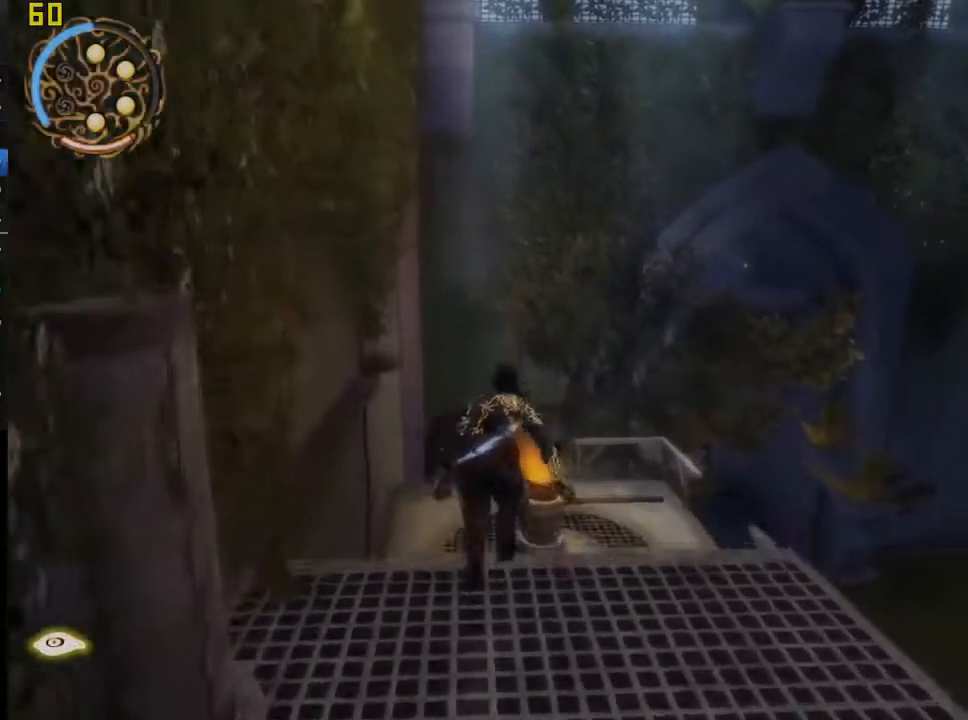
{"dt_ms": 500, "buttons": [], "right_stick": "center", "events": []}
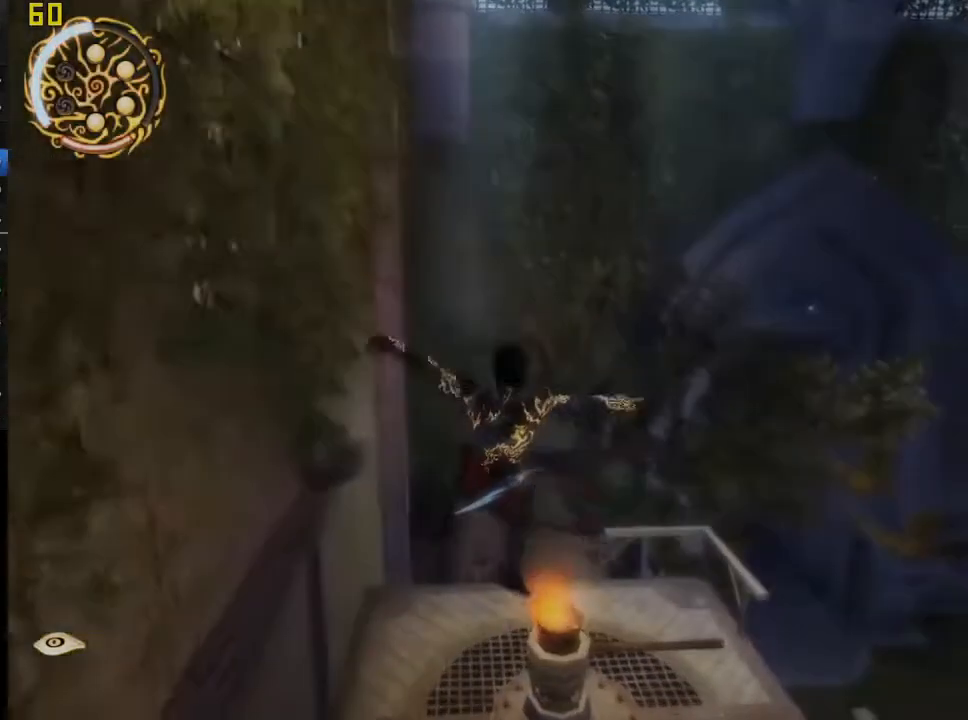
{"dt_ms": 500, "buttons": [], "right_stick": "center", "events": []}
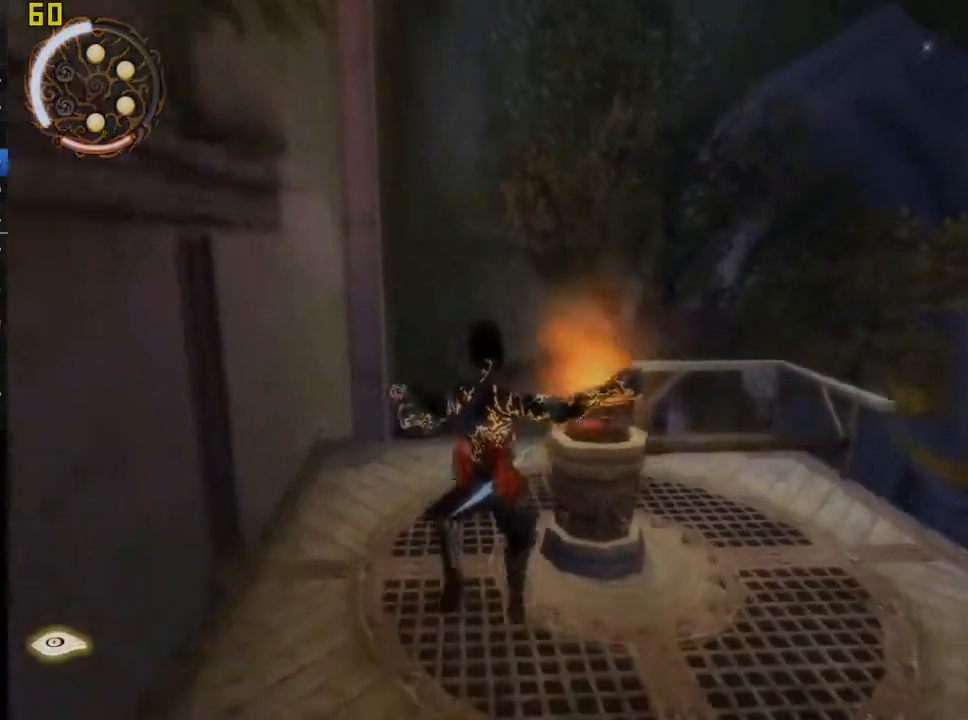
{"dt_ms": 1000, "buttons": ["R1"], "right_stick": "center", "events": [[800, "R1", "down"]]}
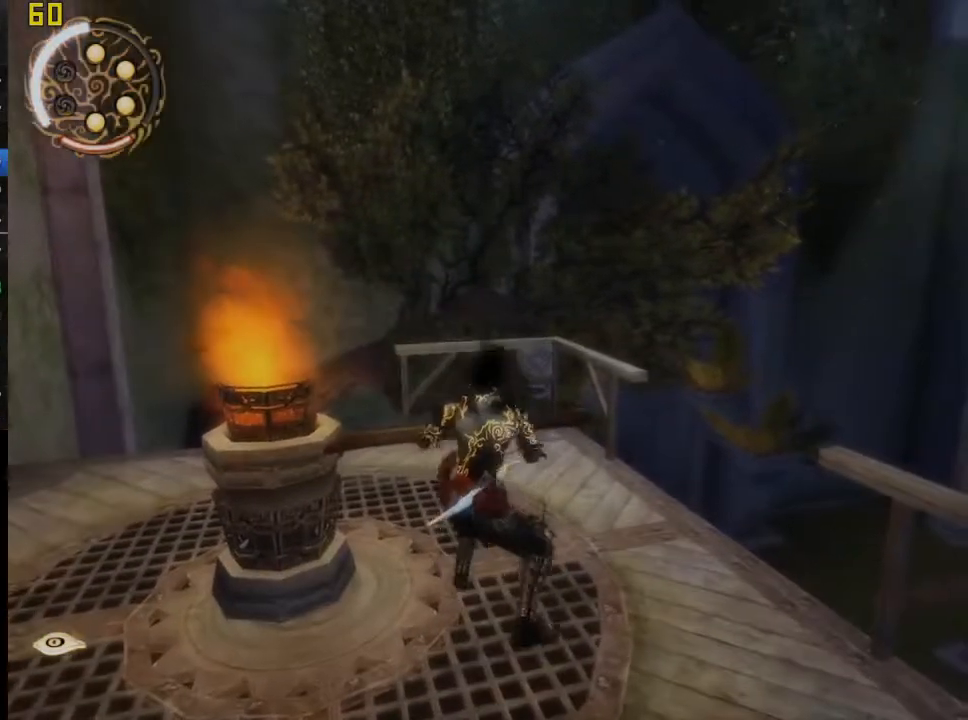
{"dt_ms": 500, "buttons": ["R1"], "right_stick": "center", "events": []}
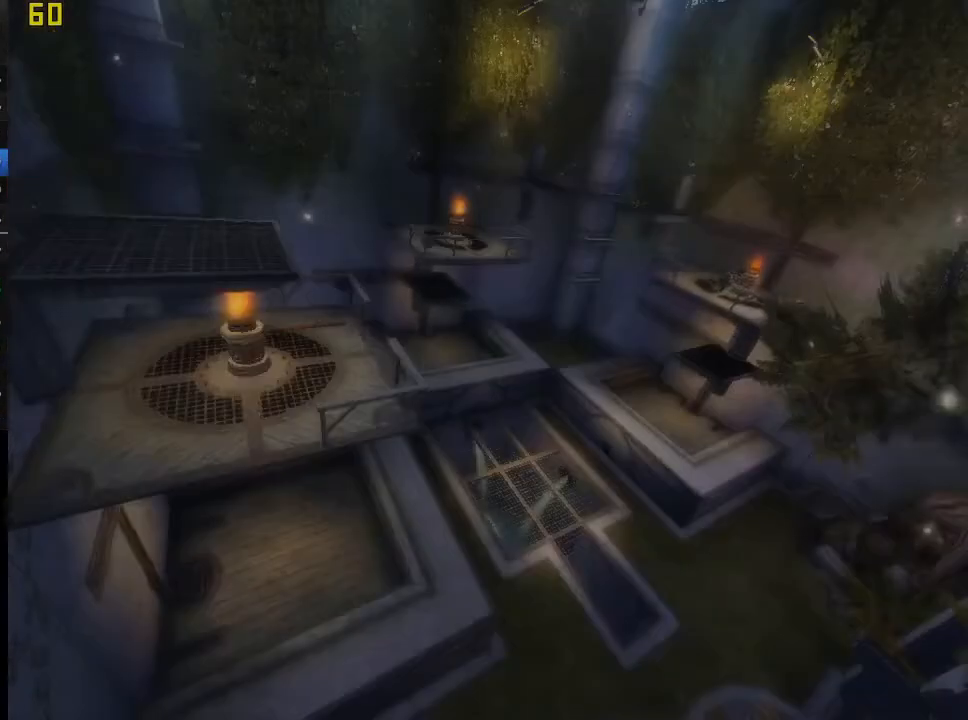
{"dt_ms": 500, "buttons": [], "right_stick": "center", "events": [[33, "R1", "up"]]}
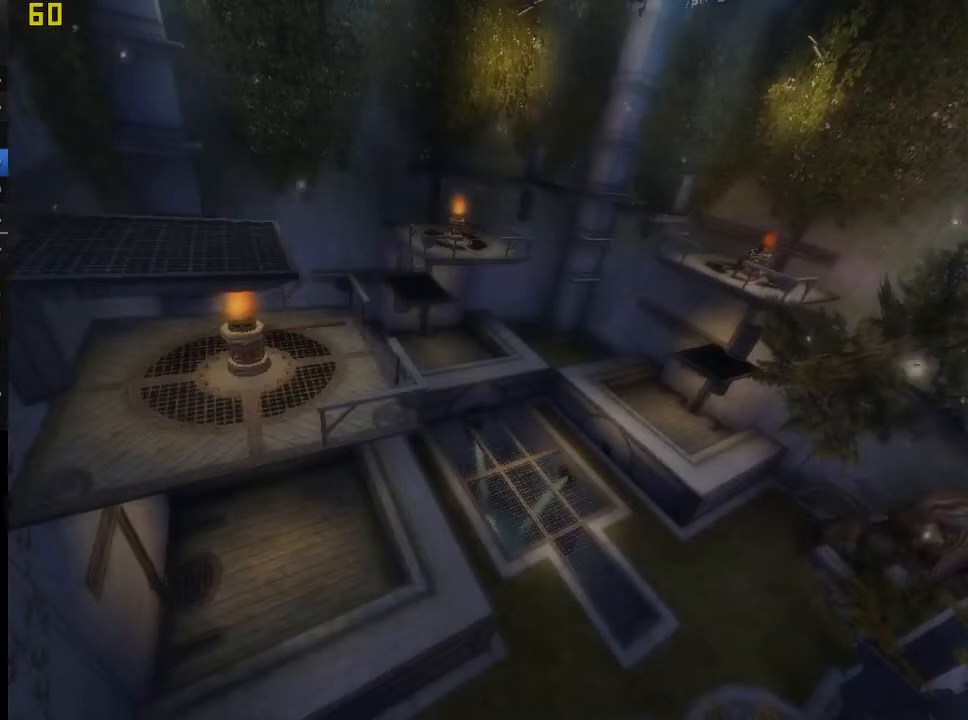
{"dt_ms": 500, "buttons": [], "right_stick": "left", "events": [[33, "right_stick", "left"]]}
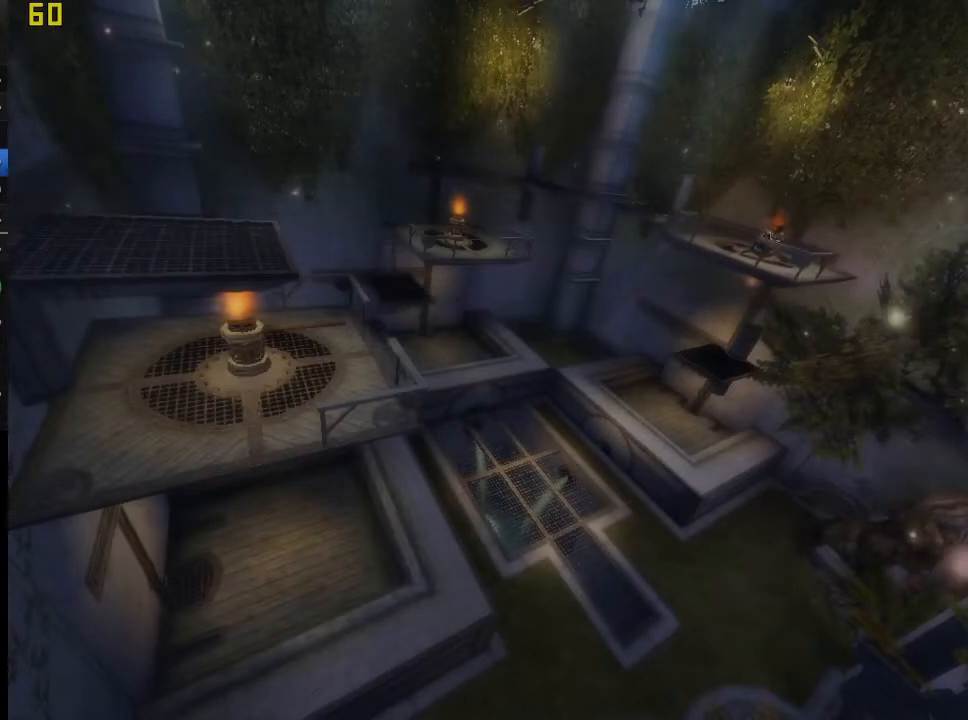
{"dt_ms": 500, "buttons": [], "right_stick": "left", "events": []}
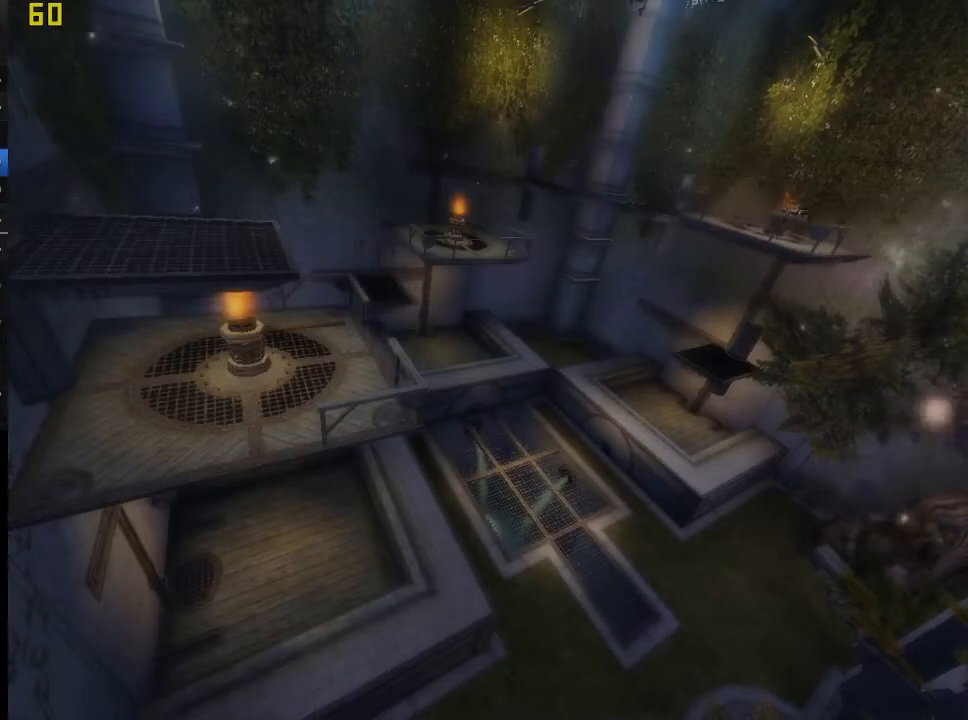
{"dt_ms": 500, "buttons": [], "right_stick": "center", "events": [[233, "right_stick", "center"]]}
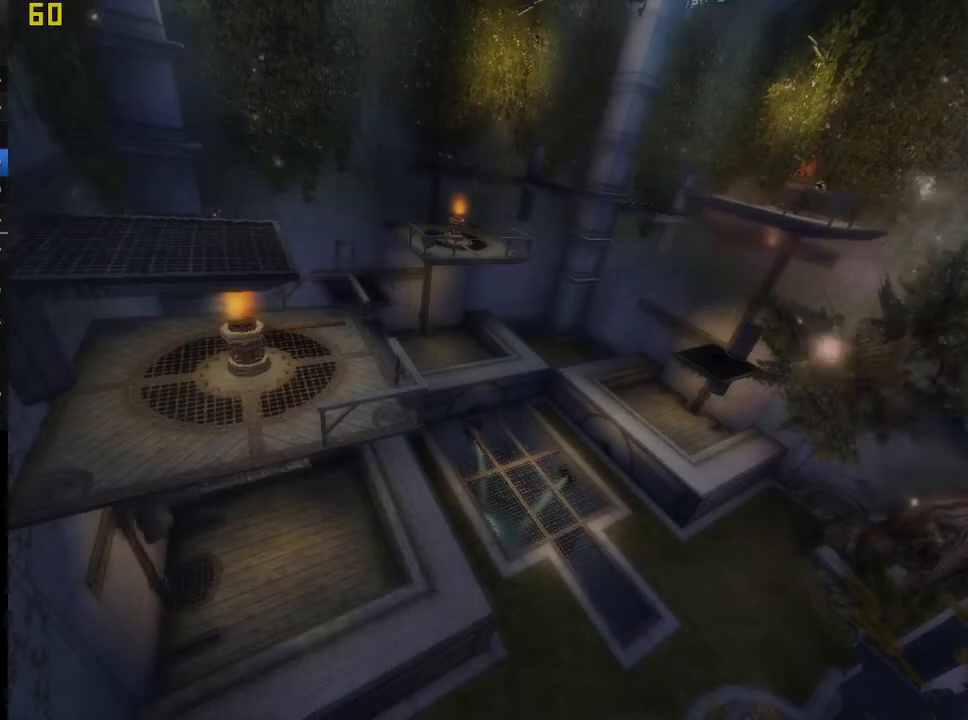
{"dt_ms": 500, "buttons": [], "right_stick": "center", "events": []}